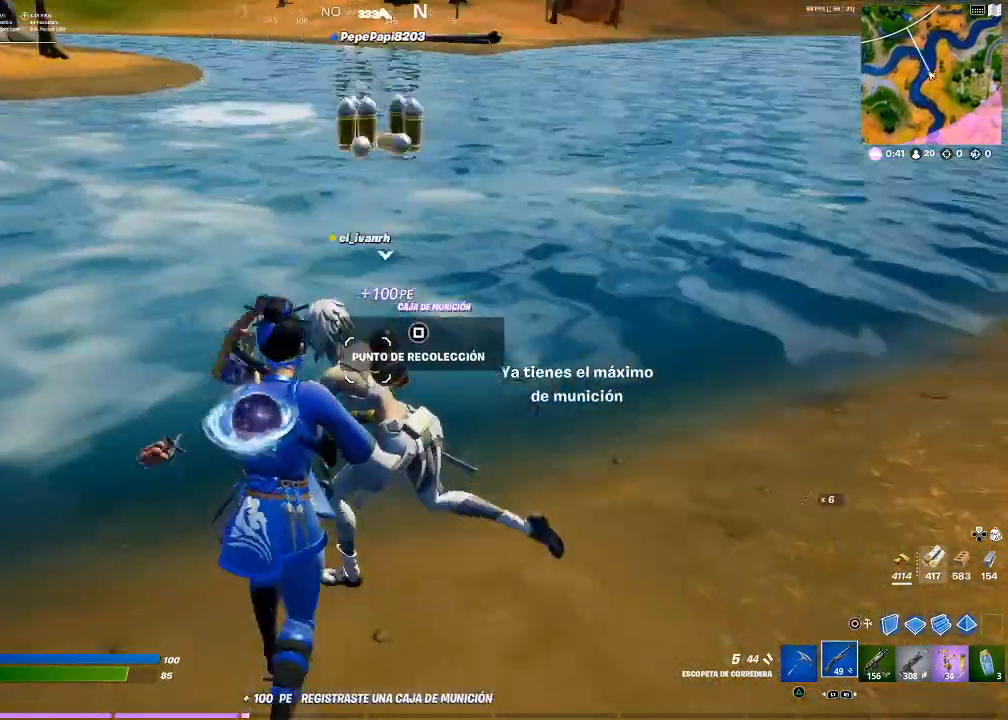
Gameplay with a controller (PlayStation layout); each line is a JSON object with the inputs held at the frame after it. "events" lists button and stick changes between this image and that frame as [ms after this image, input, new state], when the widget could be followed in between. Not read: L3 R3.
{"buttons": [], "events": []}
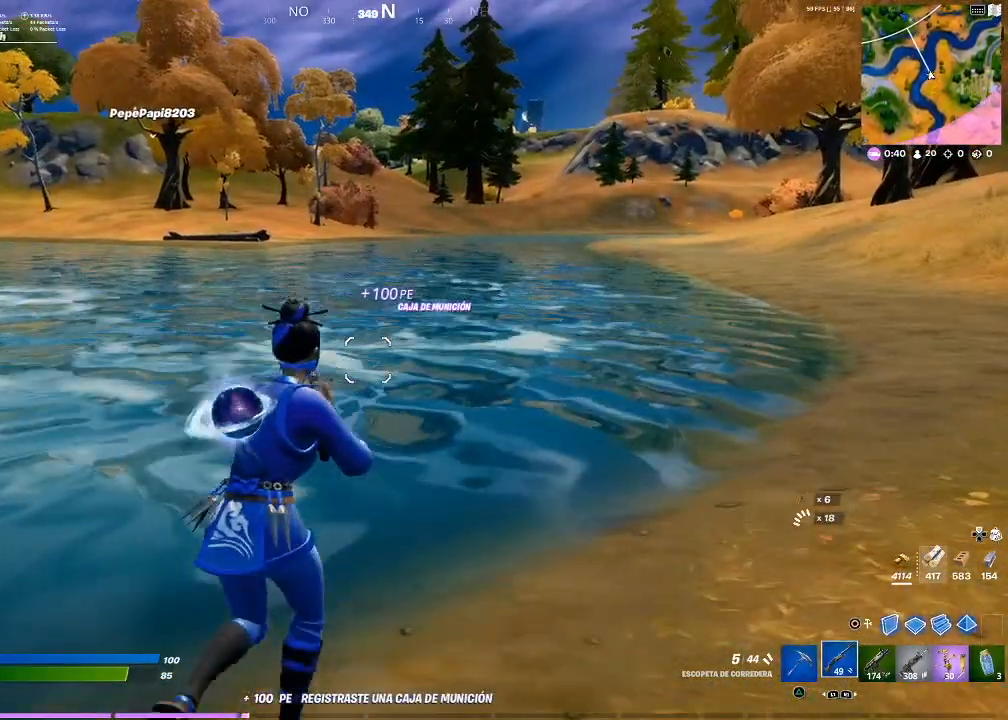
{"buttons": [], "events": []}
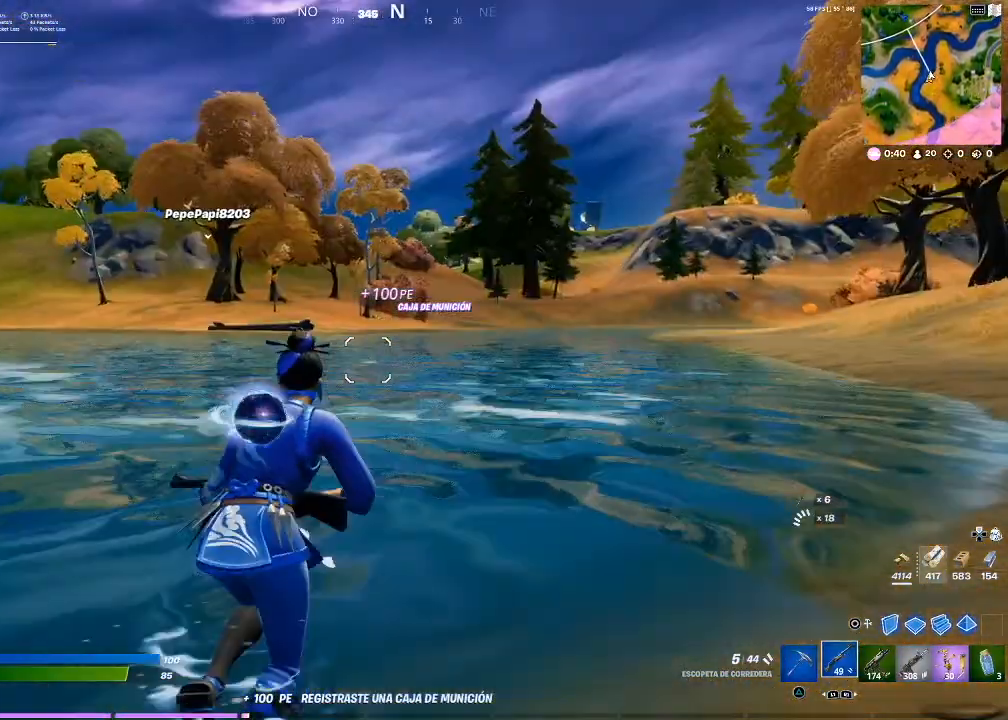
{"buttons": [], "events": []}
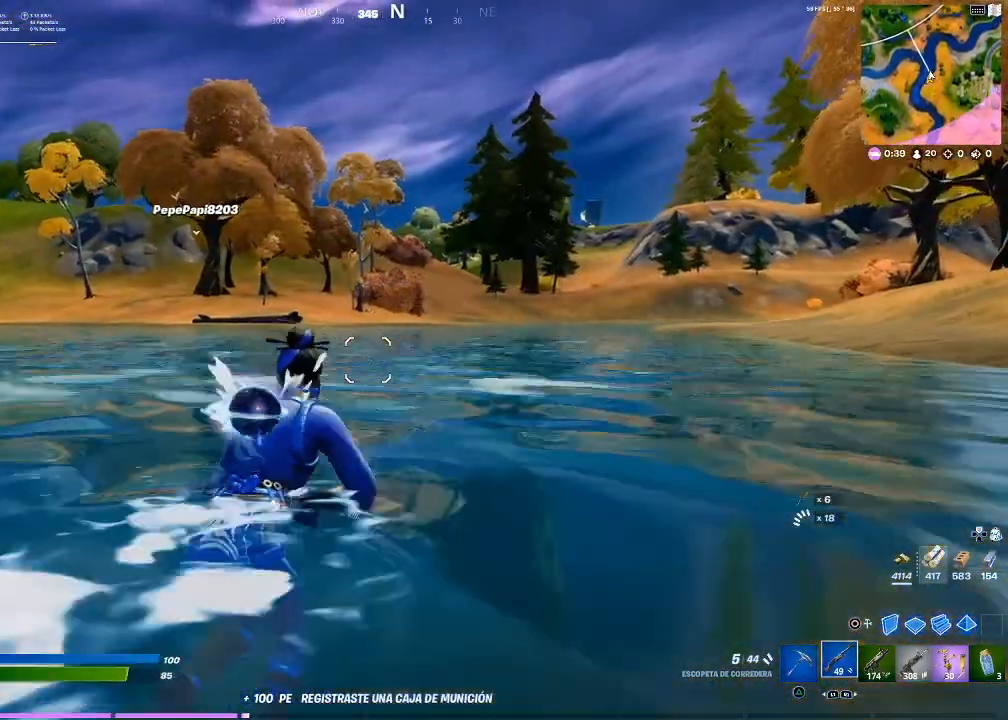
{"buttons": [], "events": [[367, "CROSS", "down"], [500, "CROSS", "up"]]}
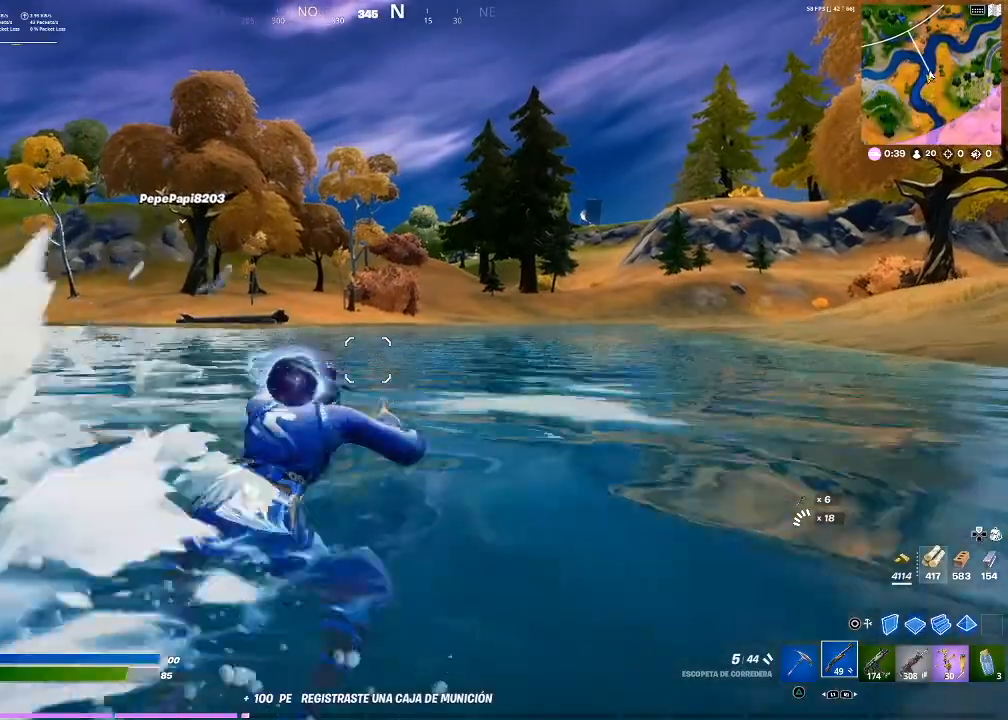
{"buttons": [], "events": []}
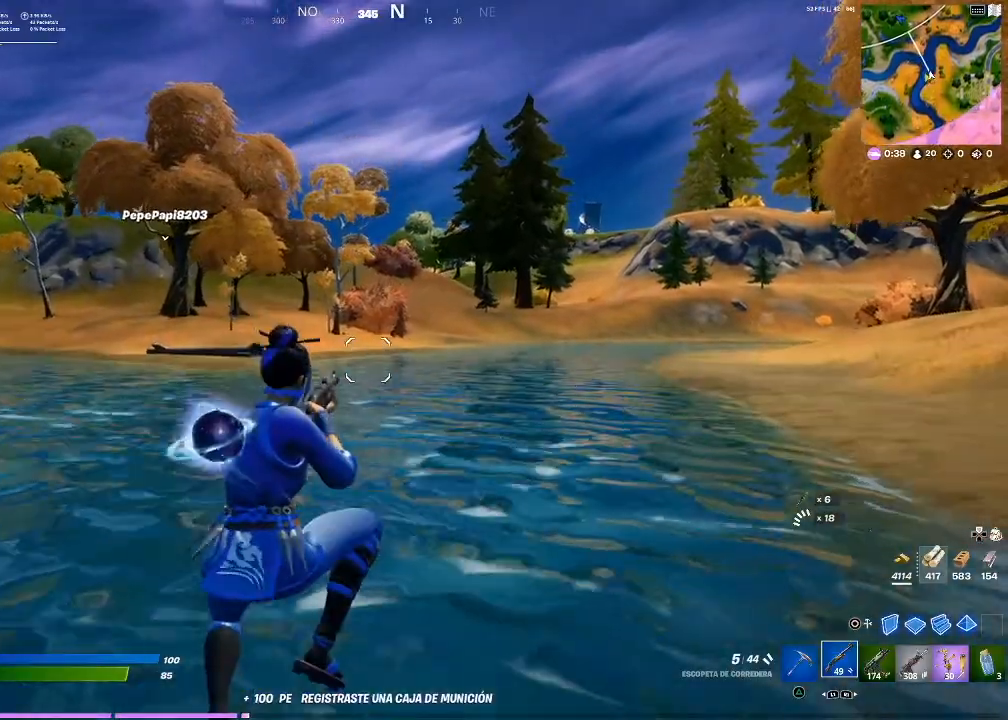
{"buttons": [], "events": []}
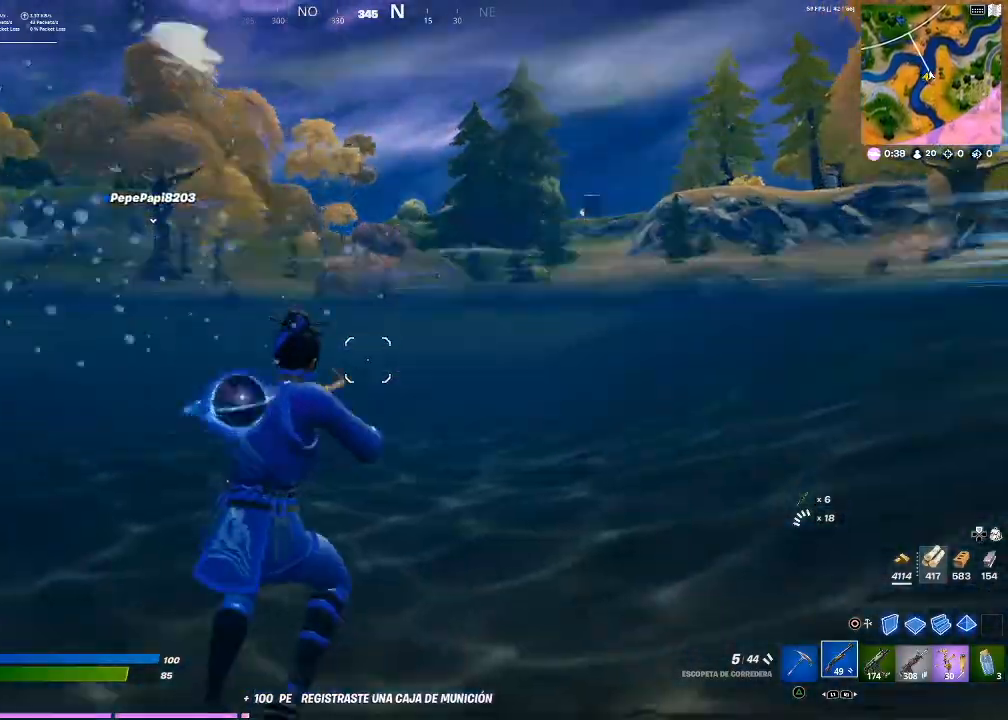
{"buttons": [], "events": [[334, "CROSS", "down"], [501, "CROSS", "up"]]}
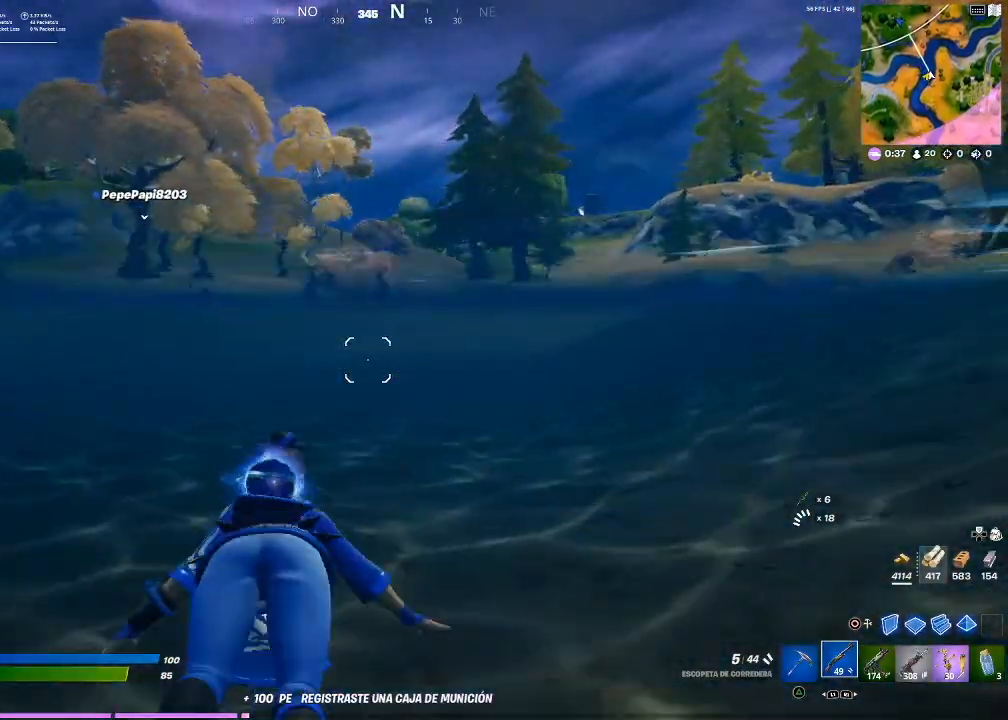
{"buttons": [], "events": []}
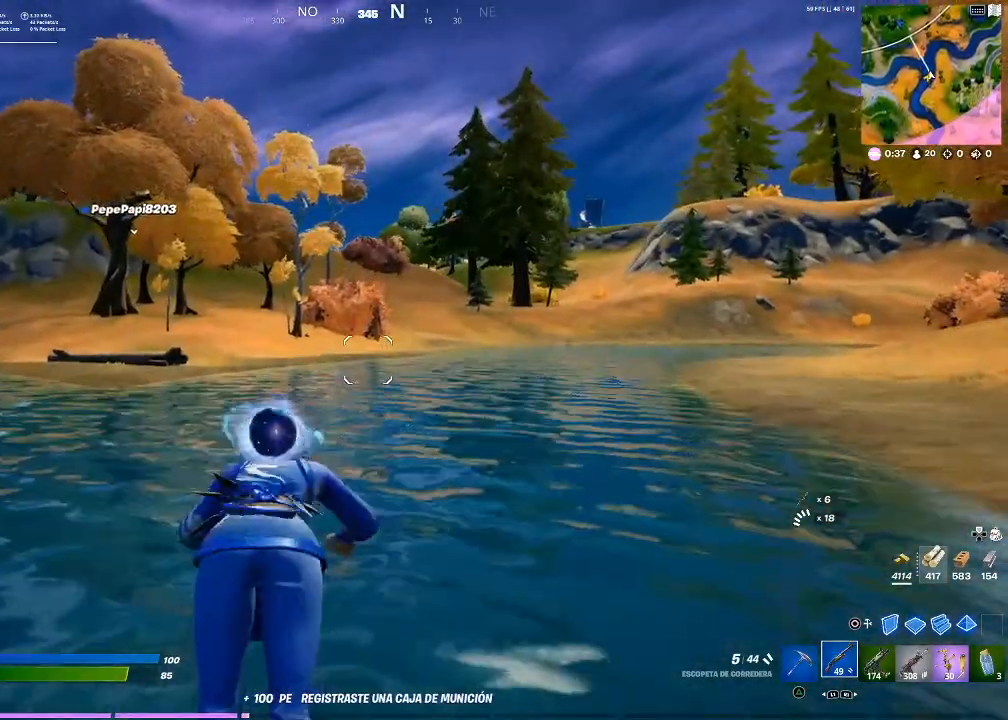
{"buttons": [], "events": []}
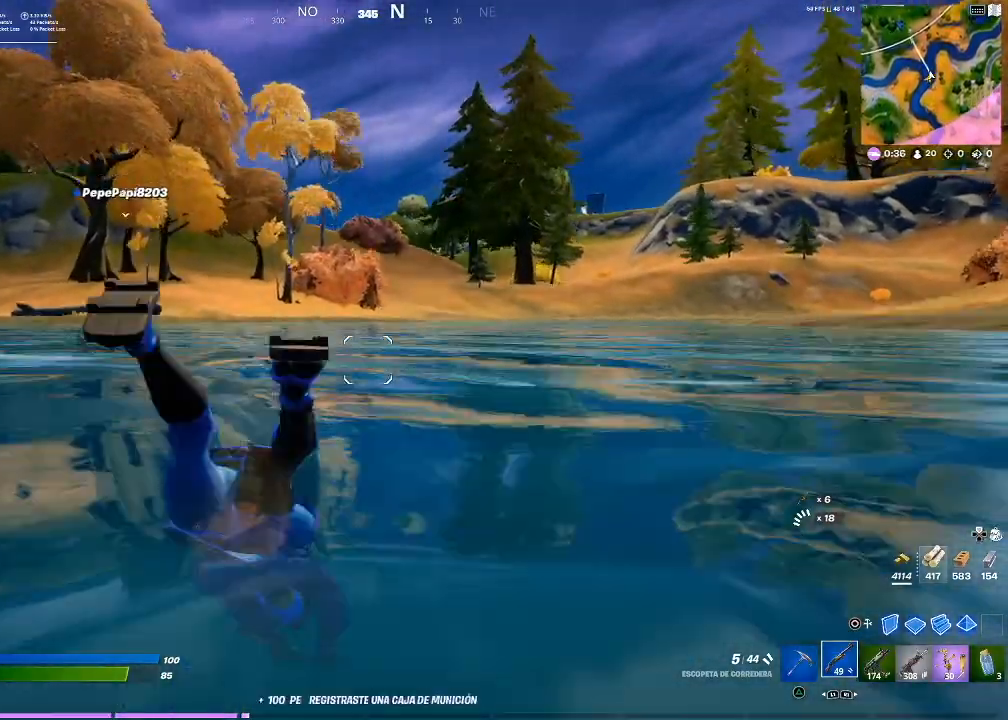
{"buttons": ["CROSS"], "events": [[467, "CROSS", "down"]]}
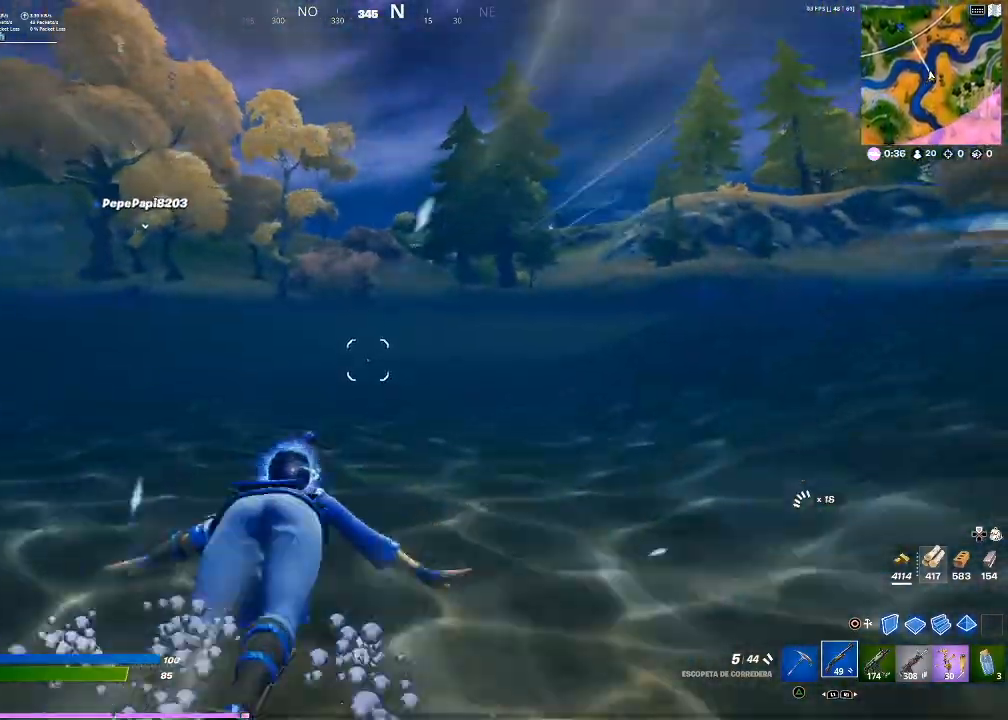
{"buttons": [], "events": [[267, "CROSS", "up"]]}
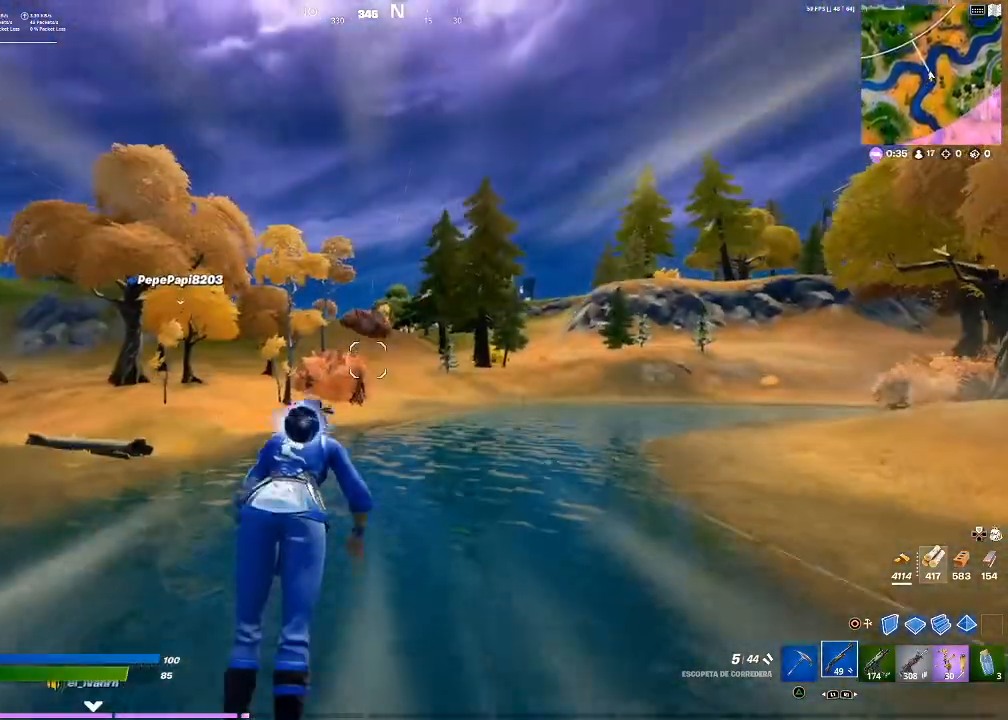
{"buttons": [], "events": []}
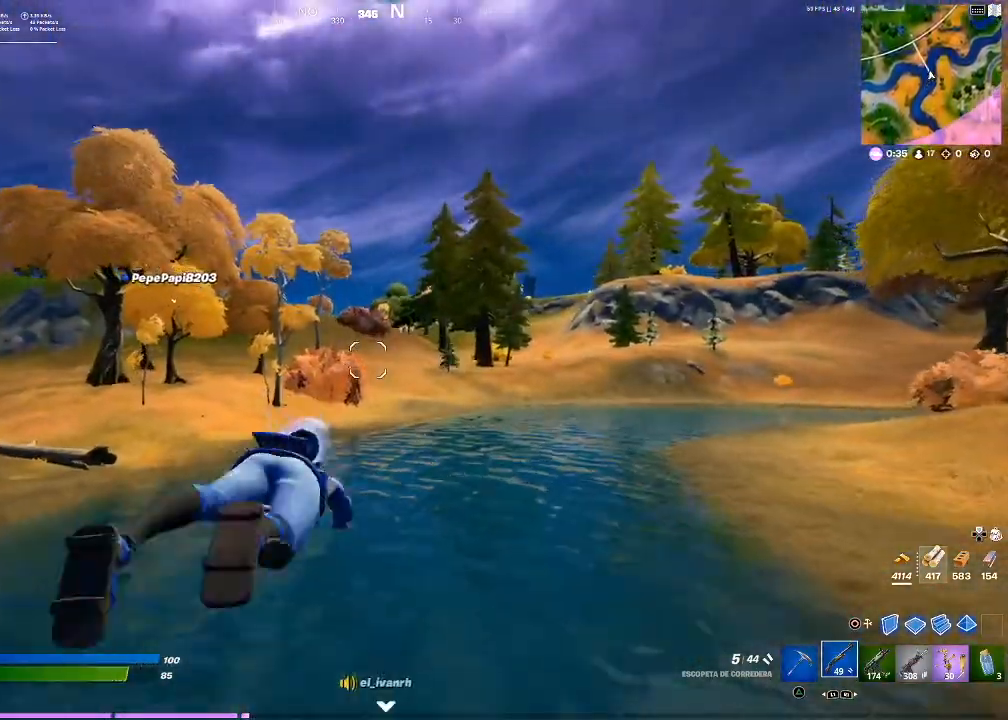
{"buttons": [], "events": []}
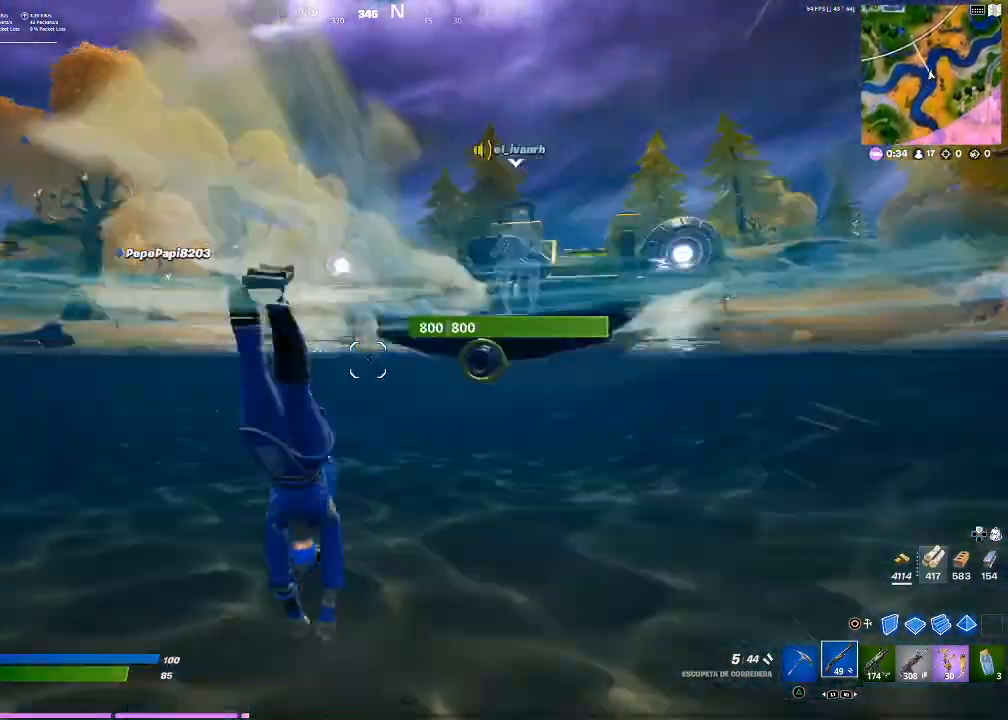
{"buttons": ["CROSS"], "events": [[400, "CROSS", "down"]]}
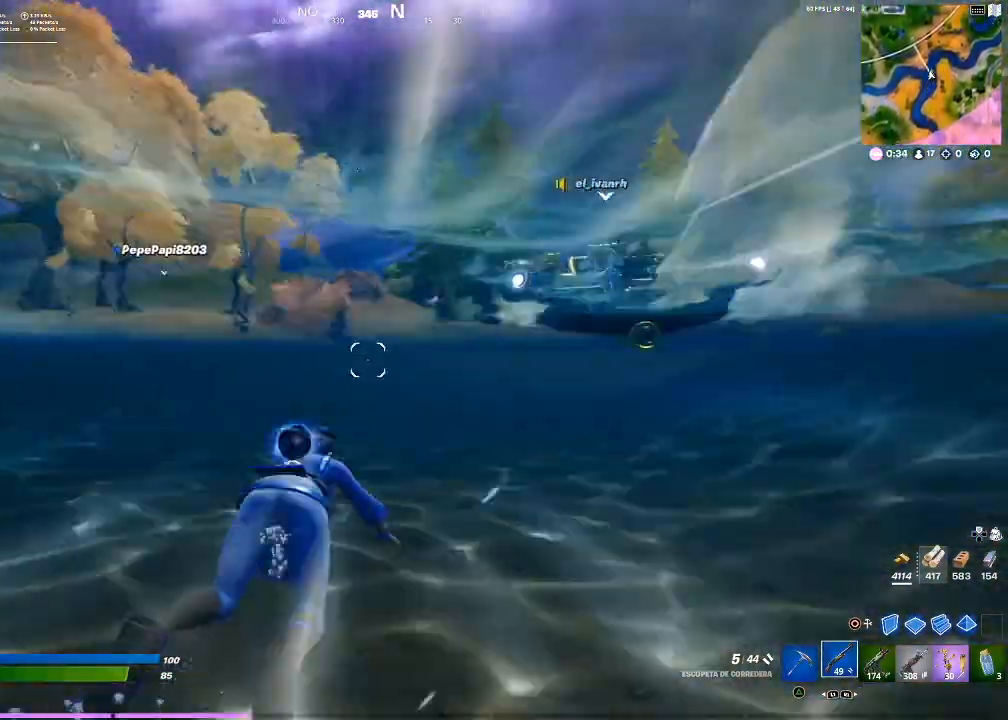
{"buttons": [], "events": [[134, "CROSS", "up"]]}
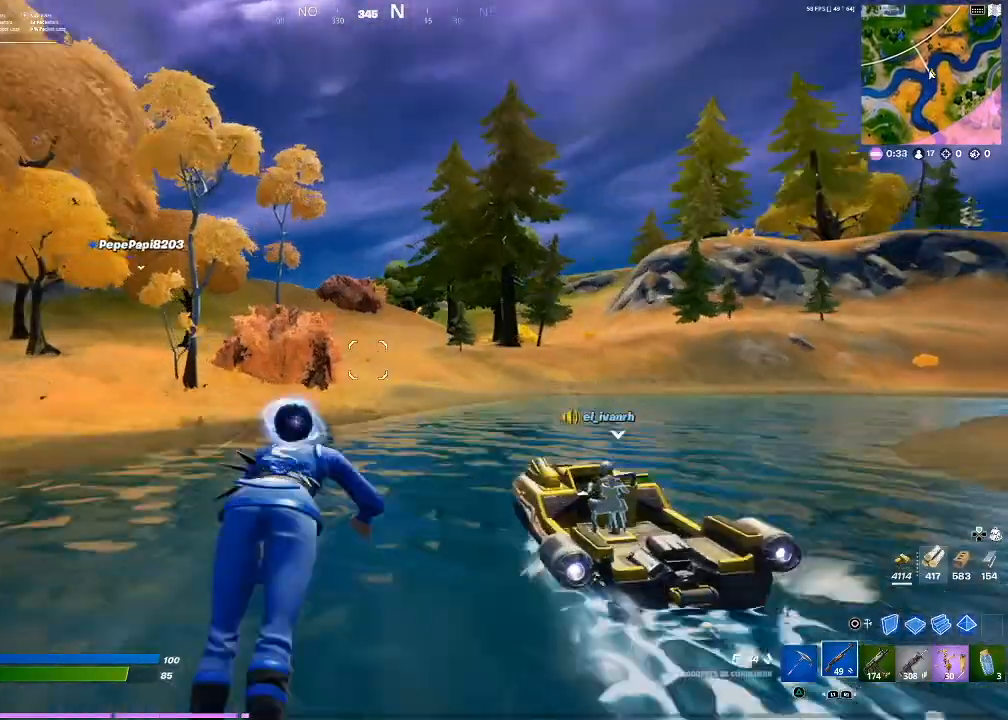
{"buttons": [], "events": []}
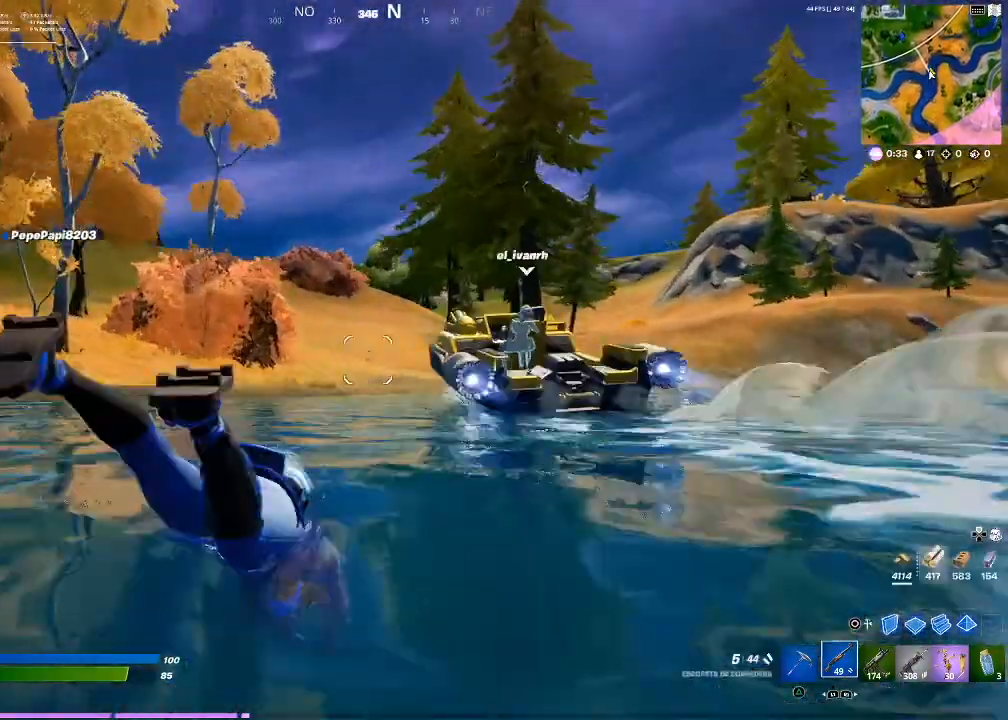
{"buttons": ["CROSS"], "events": [[401, "CROSS", "down"]]}
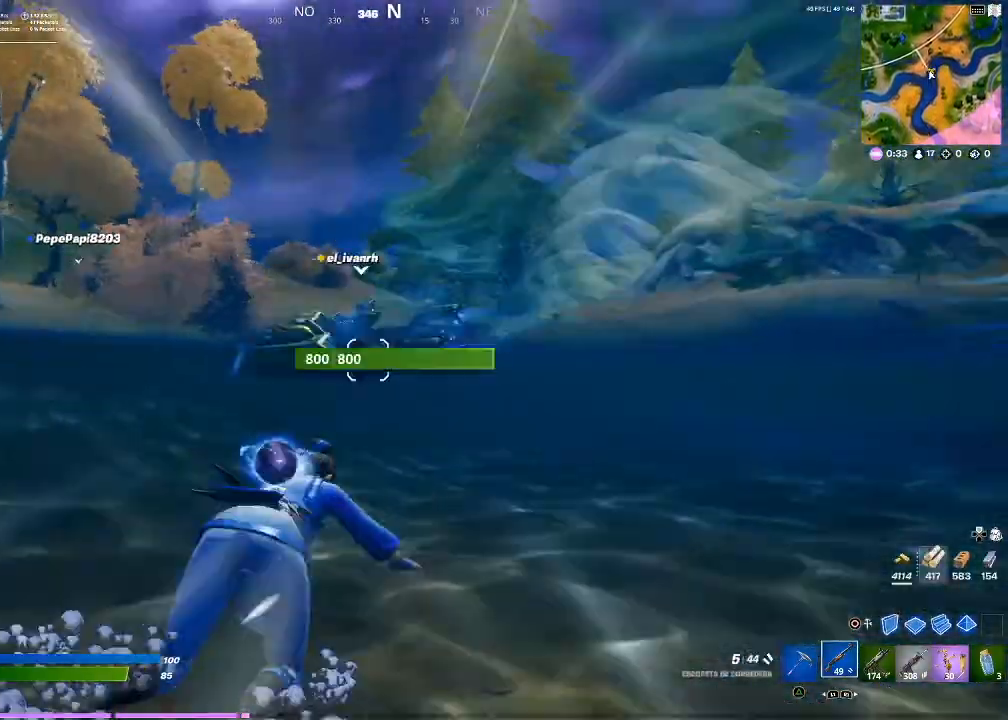
{"buttons": [], "events": [[200, "CROSS", "up"]]}
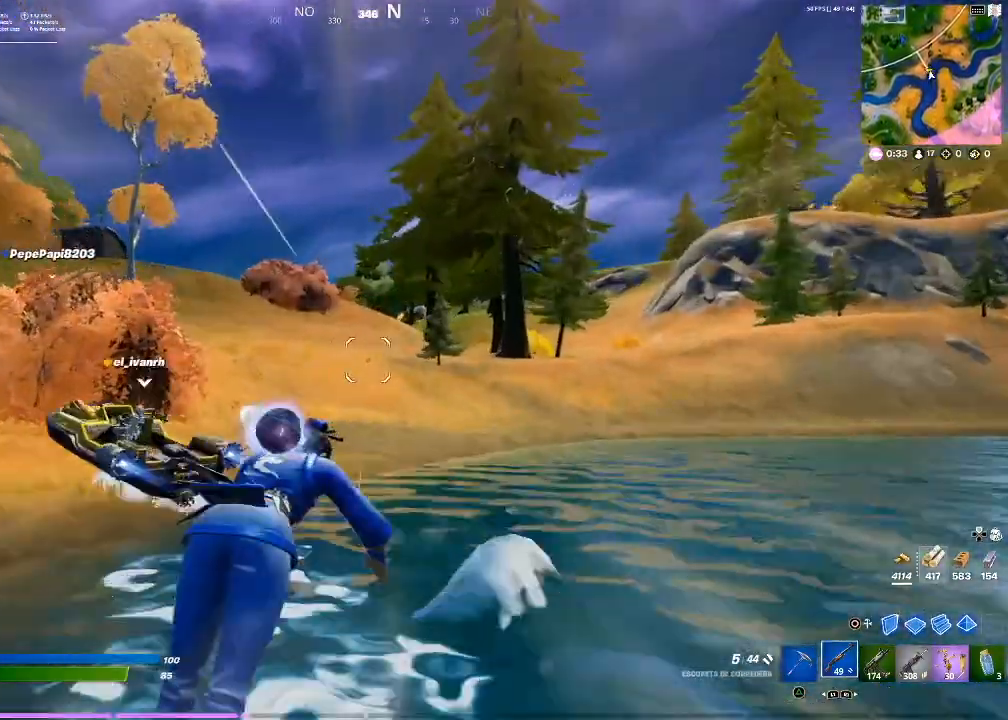
{"buttons": [], "events": []}
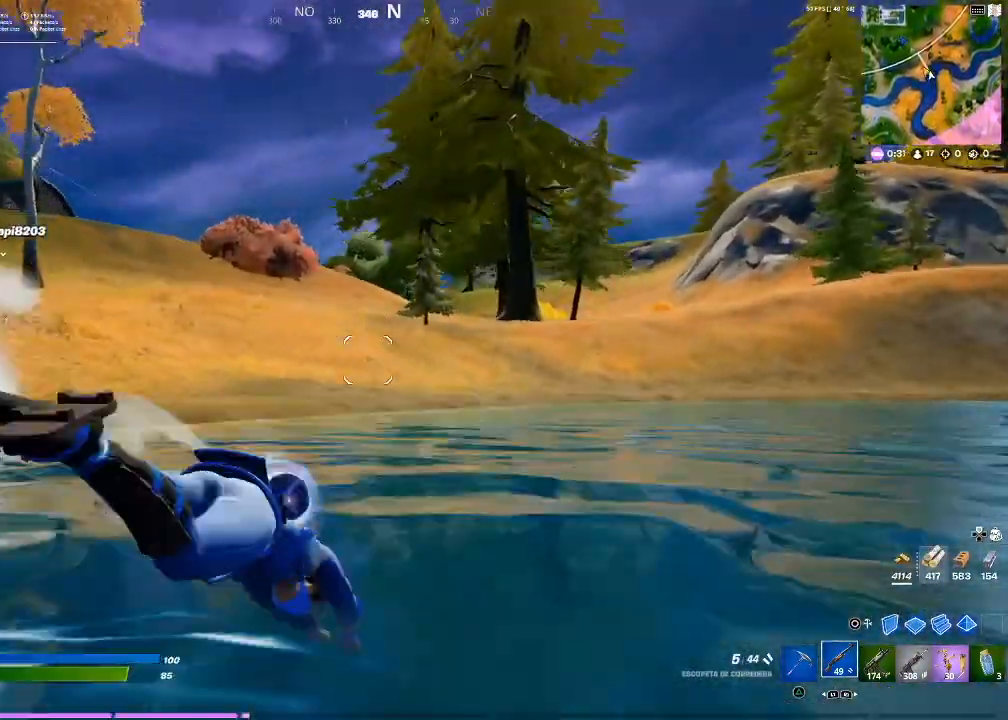
{"buttons": [], "events": []}
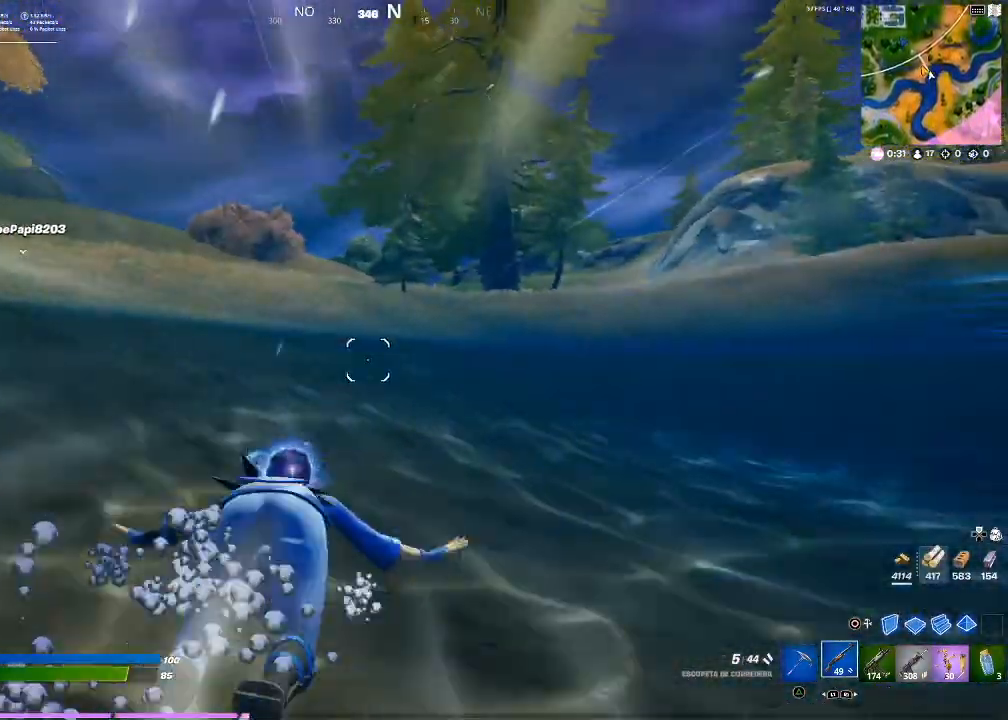
{"buttons": ["CROSS"], "events": [[434, "CROSS", "down"]]}
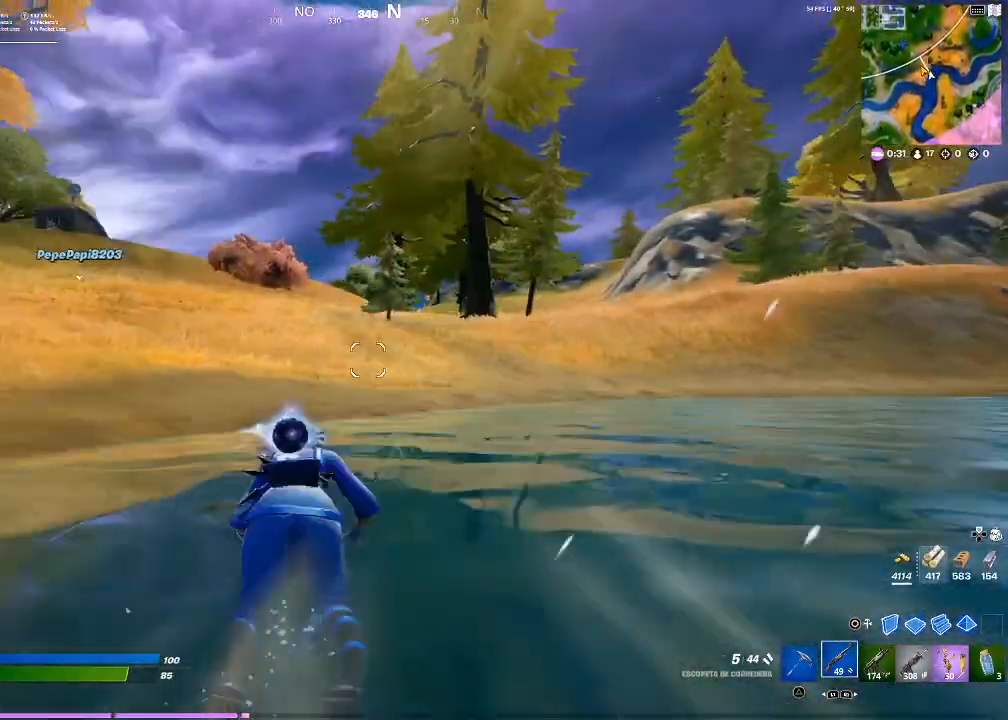
{"buttons": [], "events": [[33, "CROSS", "up"]]}
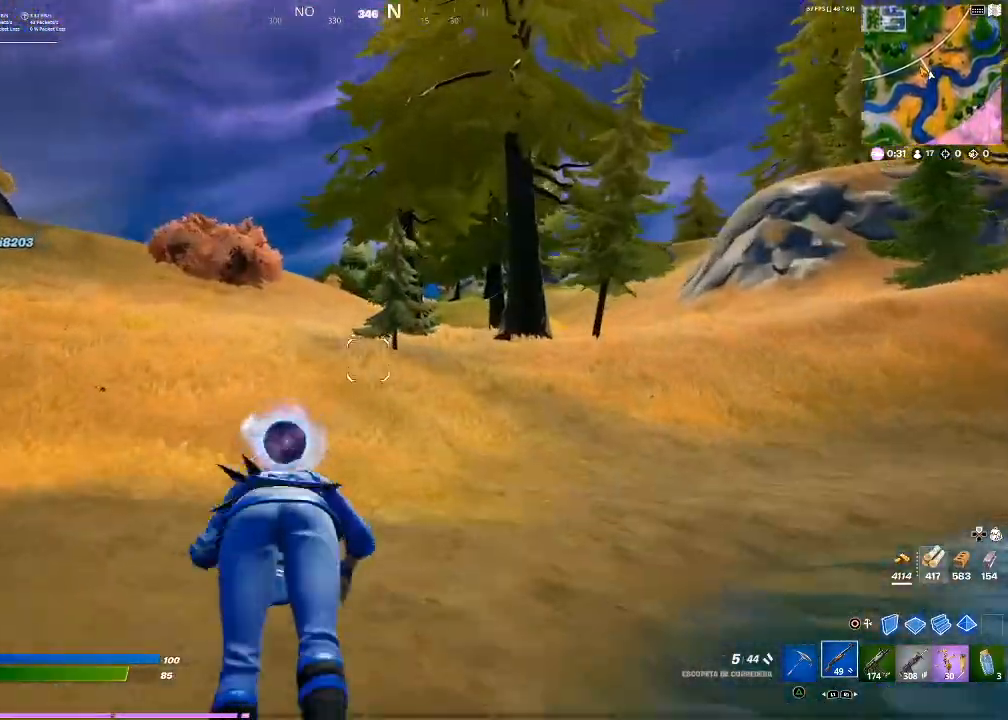
{"buttons": [], "events": []}
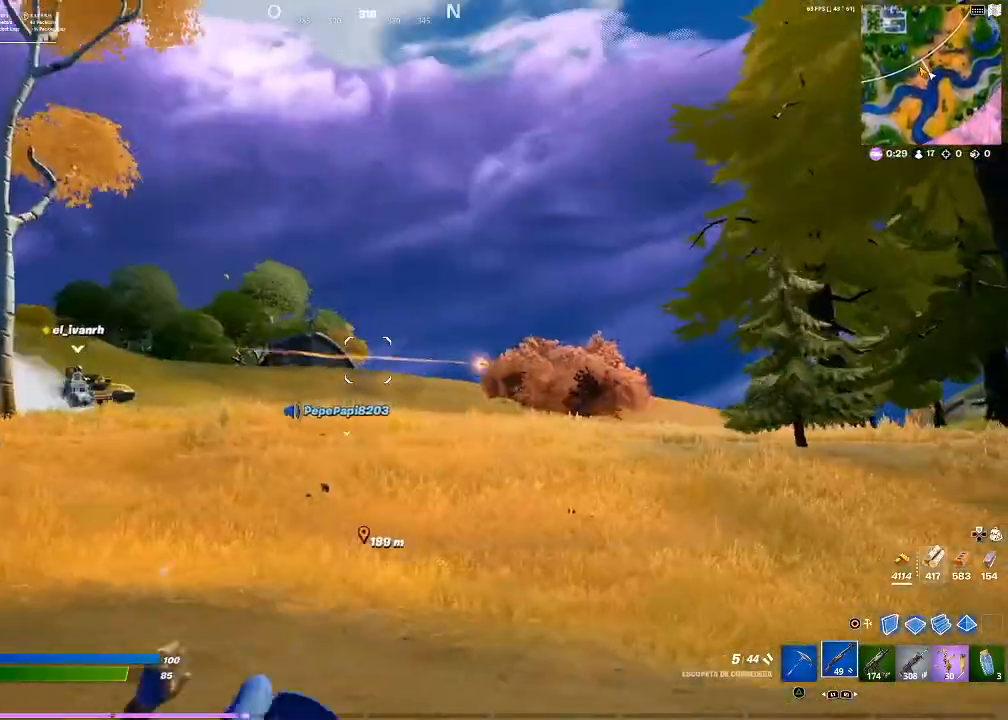
{"buttons": [], "events": []}
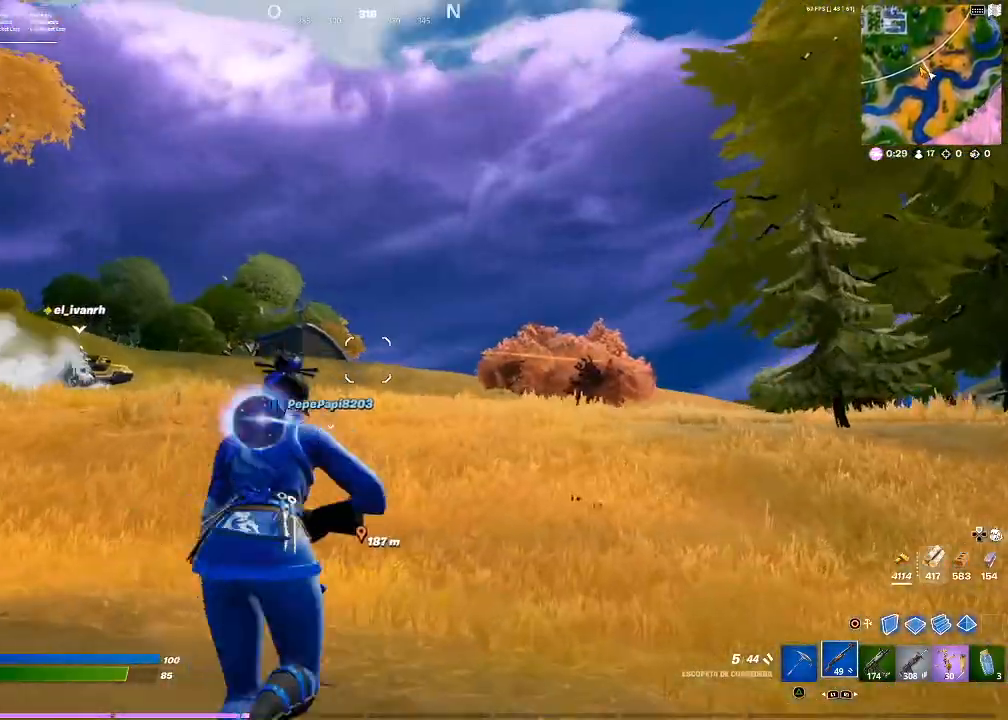
{"buttons": [], "events": [[367, "R1", "down"], [434, "R1", "up"]]}
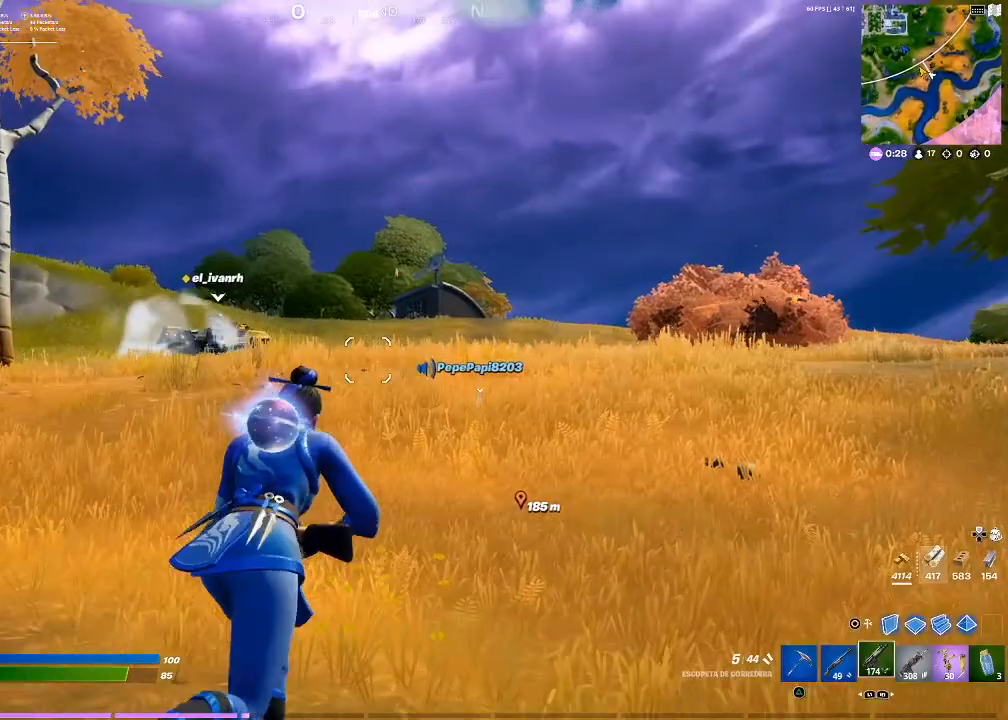
{"buttons": ["R1"], "events": [[66, "SQUARE", "down"], [133, "SQUARE", "up"], [167, "SQUARE", "down"], [267, "SQUARE", "up"], [400, "SQUARE", "down"], [467, "SQUARE", "up"], [500, "R1", "down"]]}
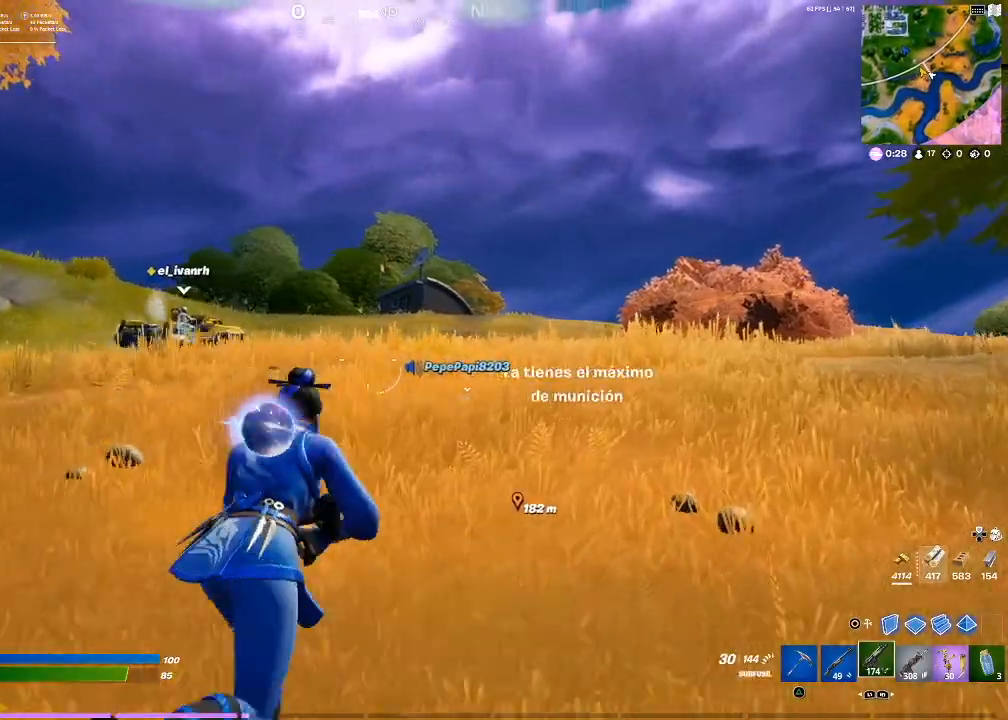
{"buttons": [], "events": [[100, "R1", "up"], [134, "SQUARE", "down"], [234, "SQUARE", "up"], [267, "SQUARE", "down"], [334, "SQUARE", "up"]]}
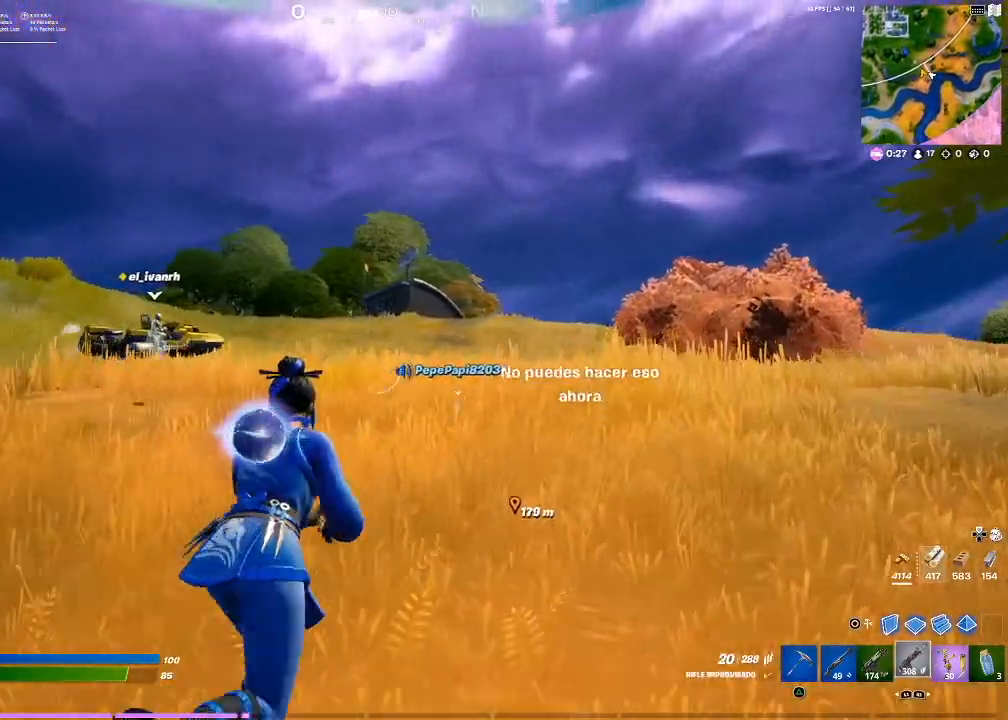
{"buttons": [], "events": [[167, "R1", "down"], [233, "R1", "up"]]}